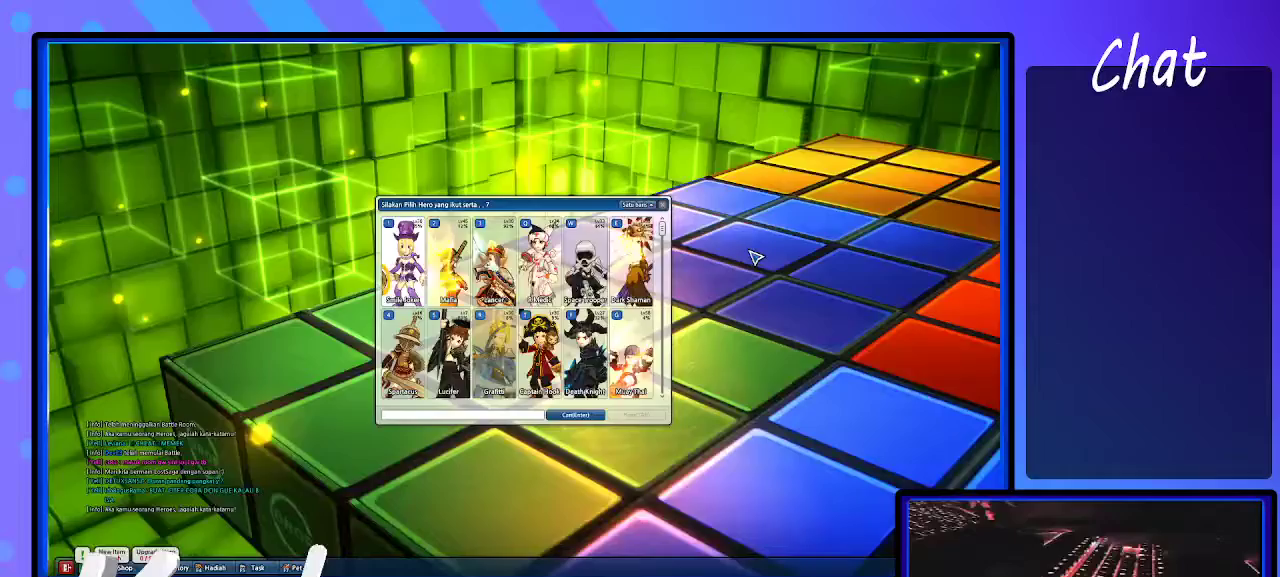
Gameplay with keyboard; each line is a JSON object with the keys held at the frame after it. "events" lists presses ("down") and releases ("up") of ".", "/", "0", "1", "2", "3", "4", "5", "6", "7", "8", "9", "a", "alt_l", "alt_r", "b", "backslash", "backspace", "c", "caps_lock", "comma", "ctrl_l", "ctrl_r", "d", "down", "e", "equals", "escape", "f", "f1", "f10", "f11", "f12", "f2", "f3", "f4", "f5", "f6", "f7", "f8", "f9", "g", "h", "i", "j", "k", "l", "lbracket", "left", "m", "minus", "n", "o", "p", "q", "quote", "r", "rbracket", "return", "right", "s", "semicolon", "shift_l", "shift_r", "space", "super", "t", "tab", "tilde", "u", "up", "v", "w", "x", "y" and "z" between this image and that frame as [ms after this image, input, new state], when the widget could be followed in between. No other keys are recorded. Mouse input is not recorded.
{"keys": ["shift_l"], "events": [[50, "alt_l", "up"], [50, "ctrl_l", "up"], [467, "shift_l", "down"]]}
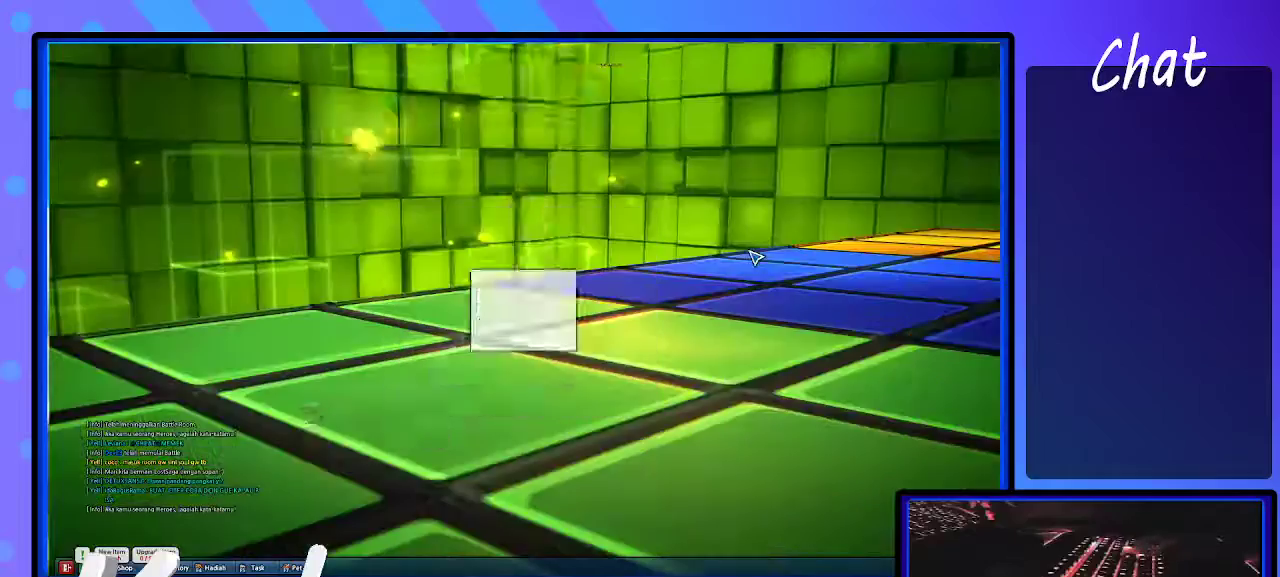
{"keys": [], "events": [[117, "shift_l", "up"]]}
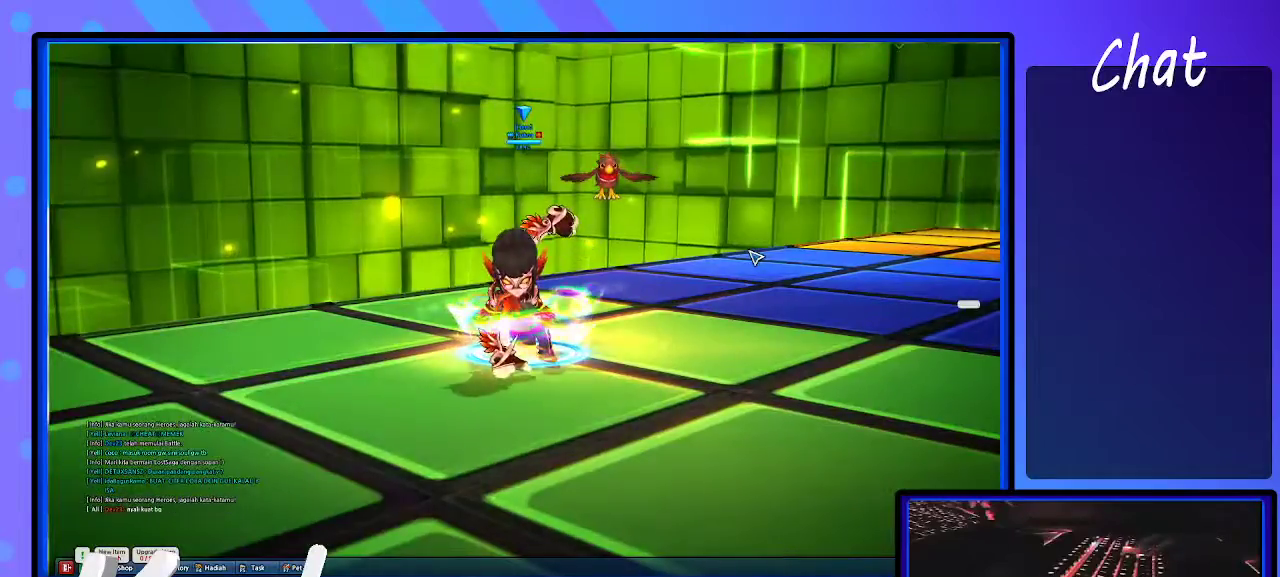
{"keys": ["right"], "events": [[133, "right", "down"]]}
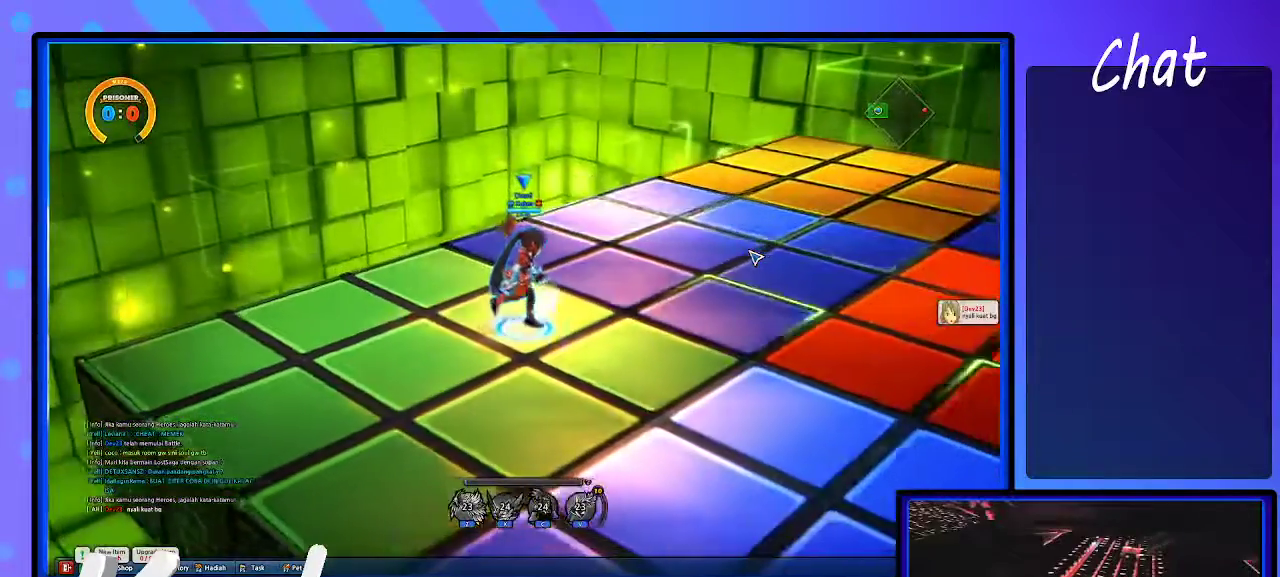
{"keys": ["right"], "events": [[100, "shift_r", "down"], [183, "shift_r", "up"], [350, "down", "down"], [483, "down", "up"]]}
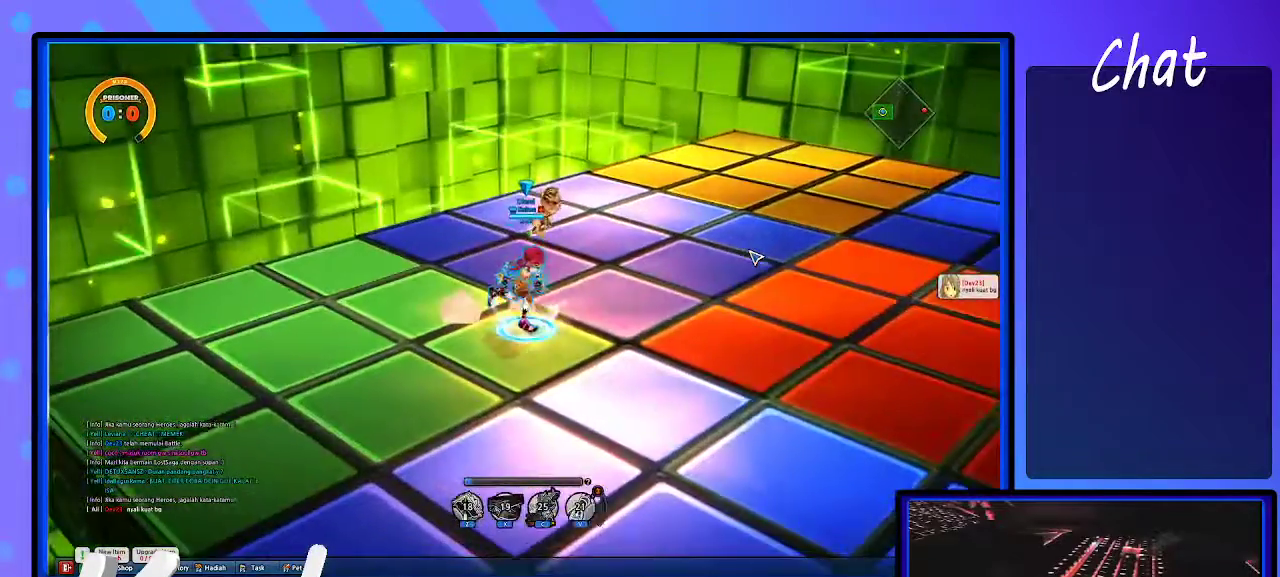
{"keys": ["right"], "events": [[350, "left", "down"], [350, "right", "up"], [500, "left", "up"], [500, "right", "down"]]}
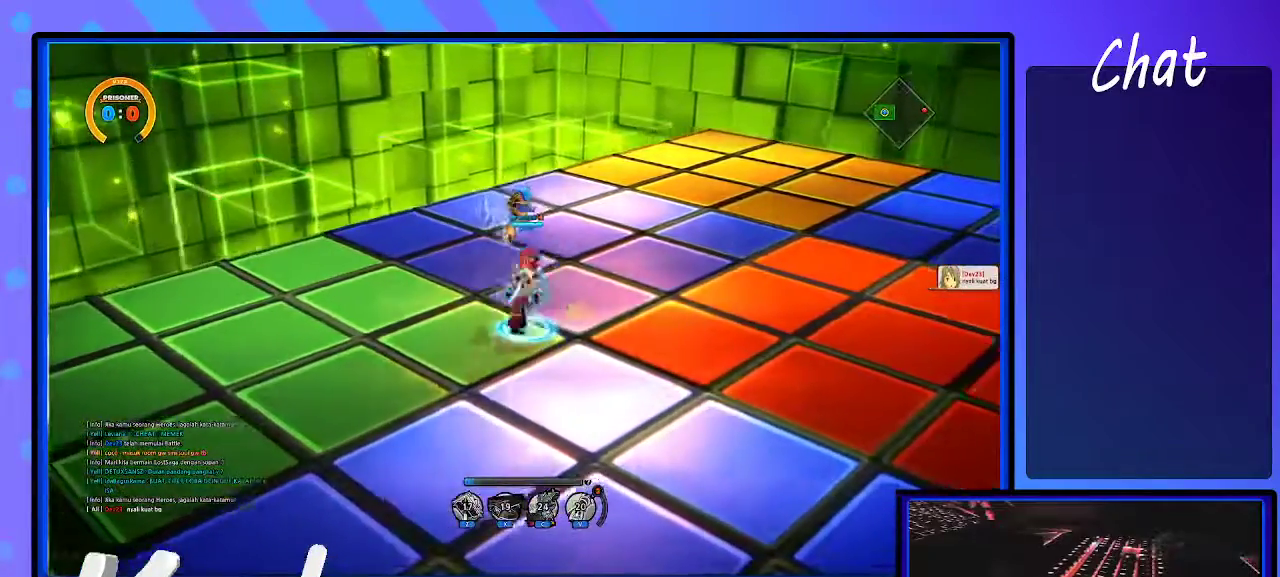
{"keys": ["d", "right"], "events": [[183, "right", "up"], [283, "d", "down"], [467, "right", "down"]]}
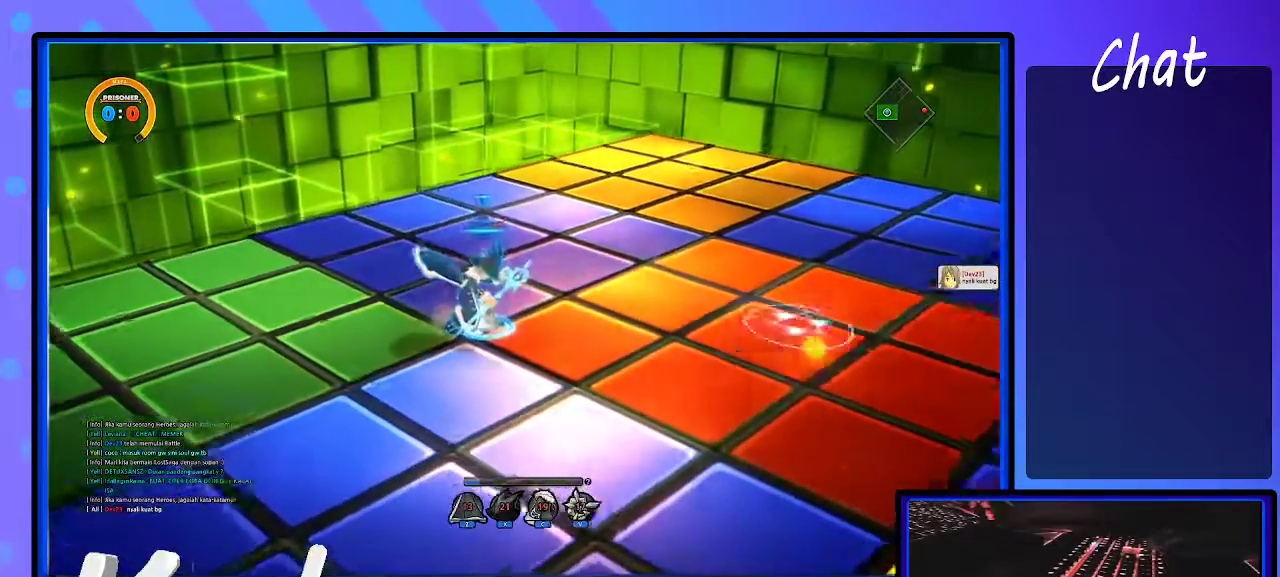
{"keys": ["d", "right", "tab"], "events": [[50, "tab", "down"]]}
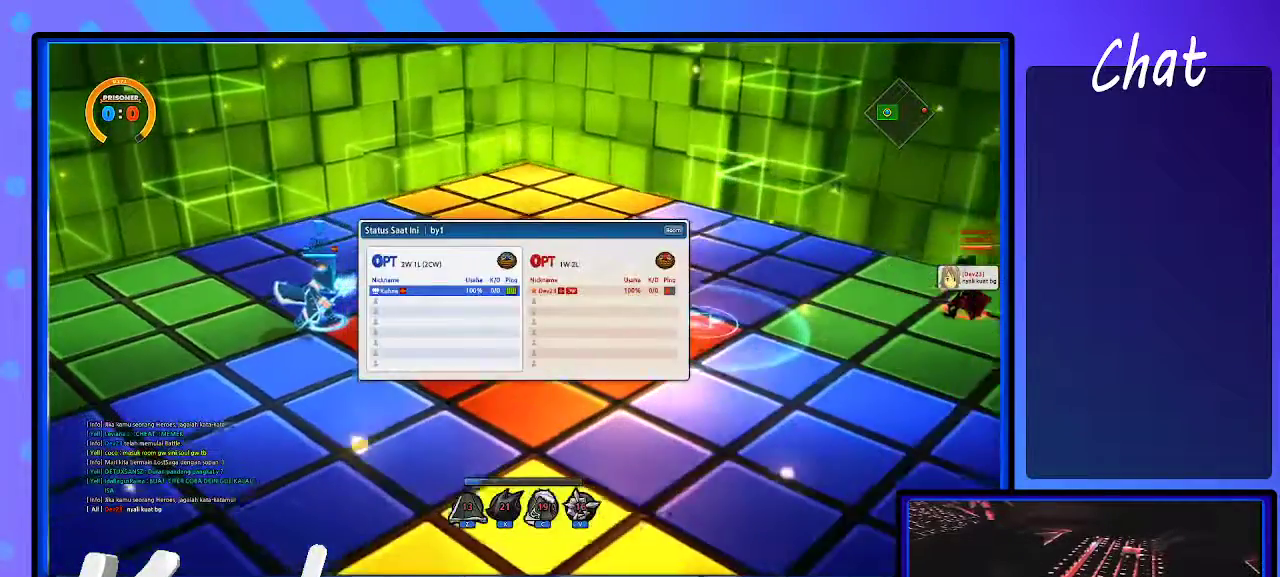
{"keys": ["d", "tab"], "events": [[17, "right", "up"]]}
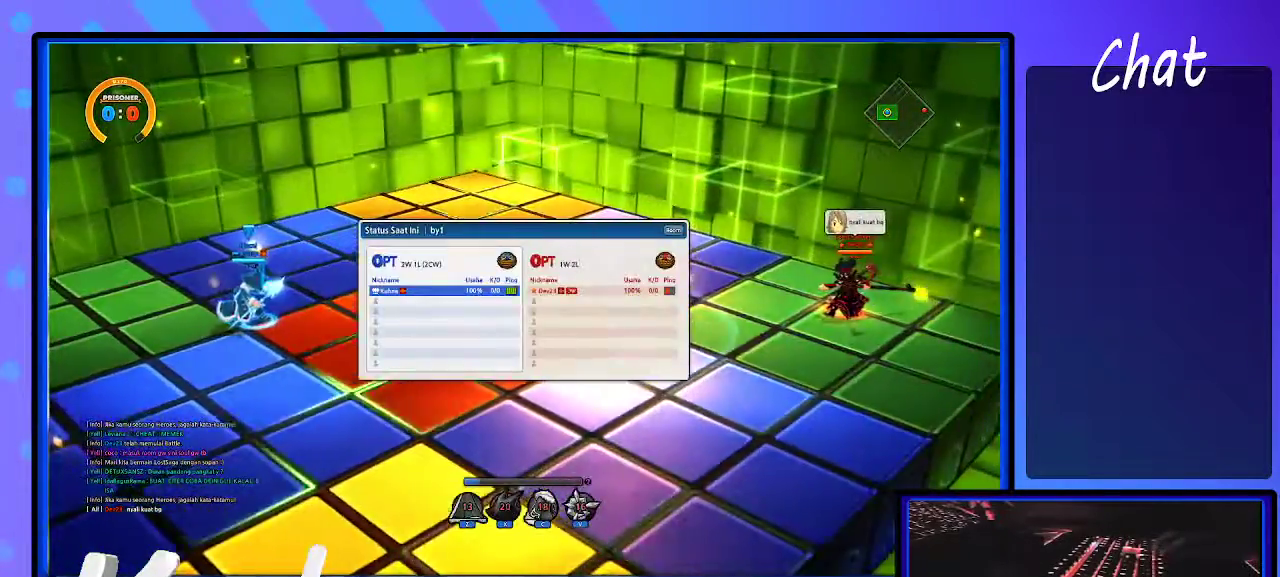
{"keys": ["tab"], "events": [[50, "d", "up"], [50, "tab", "up"], [233, "tab", "down"]]}
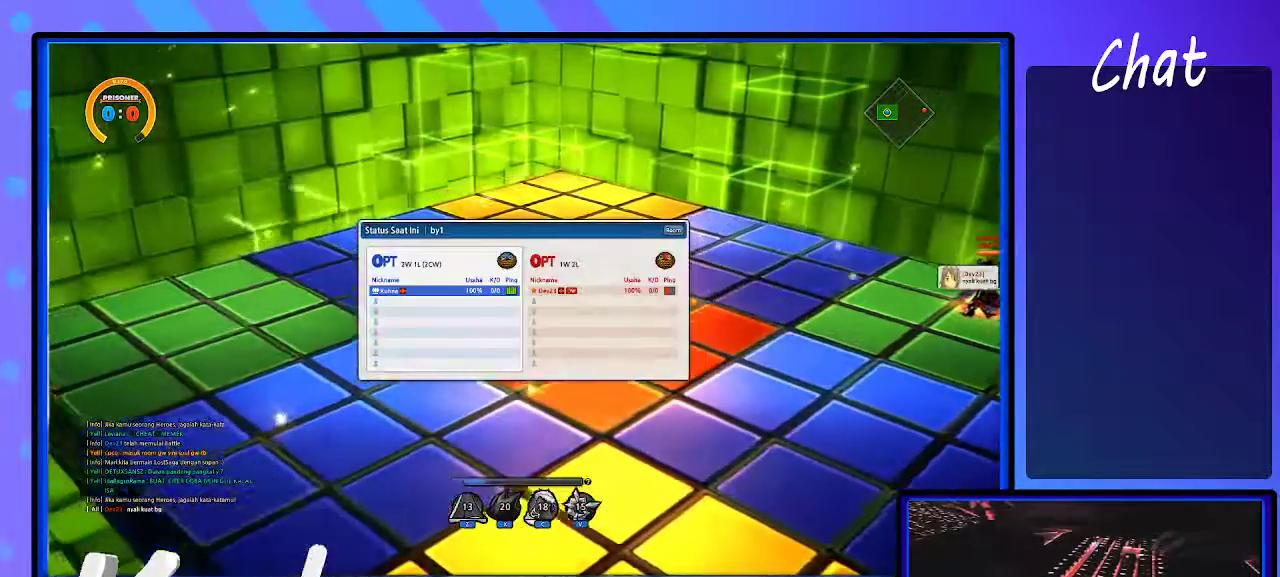
{"keys": ["tab"], "events": []}
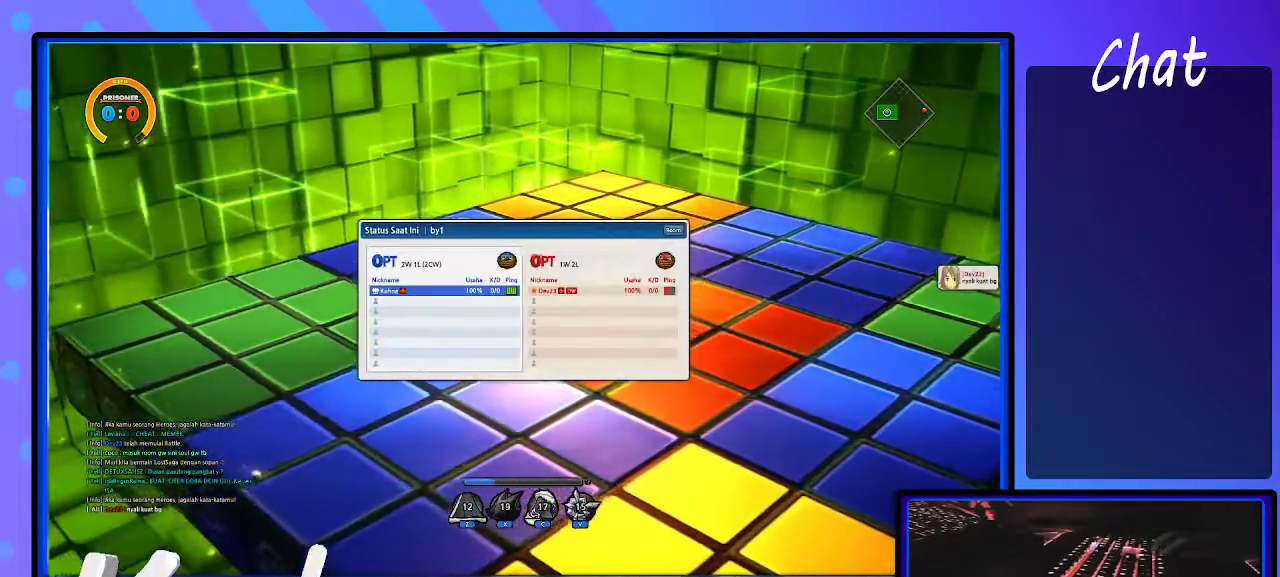
{"keys": ["tab"], "events": []}
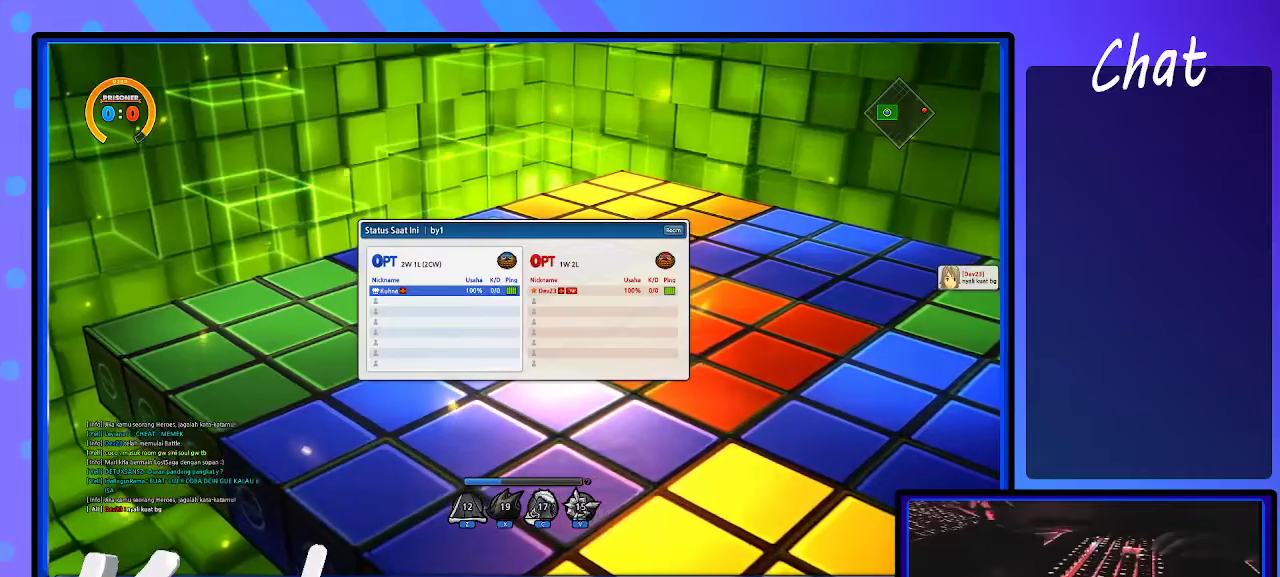
{"keys": ["tab"], "events": []}
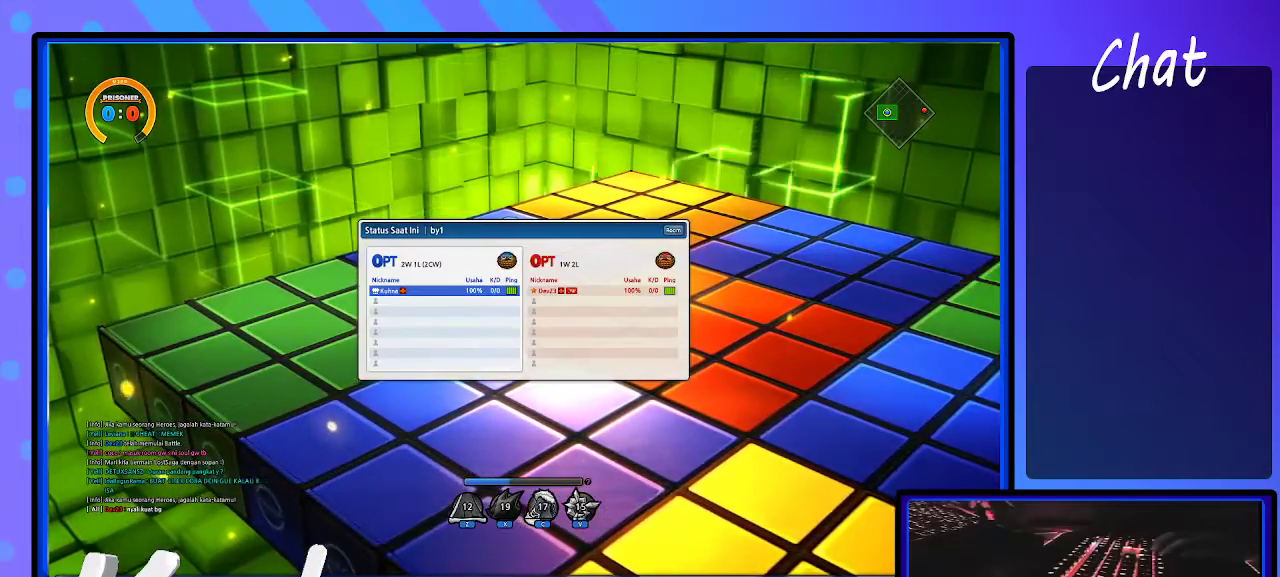
{"keys": ["tab"], "events": [[167, "tab", "up"], [267, "shift_r", "down"], [317, "tab", "down"], [350, "shift_r", "up"]]}
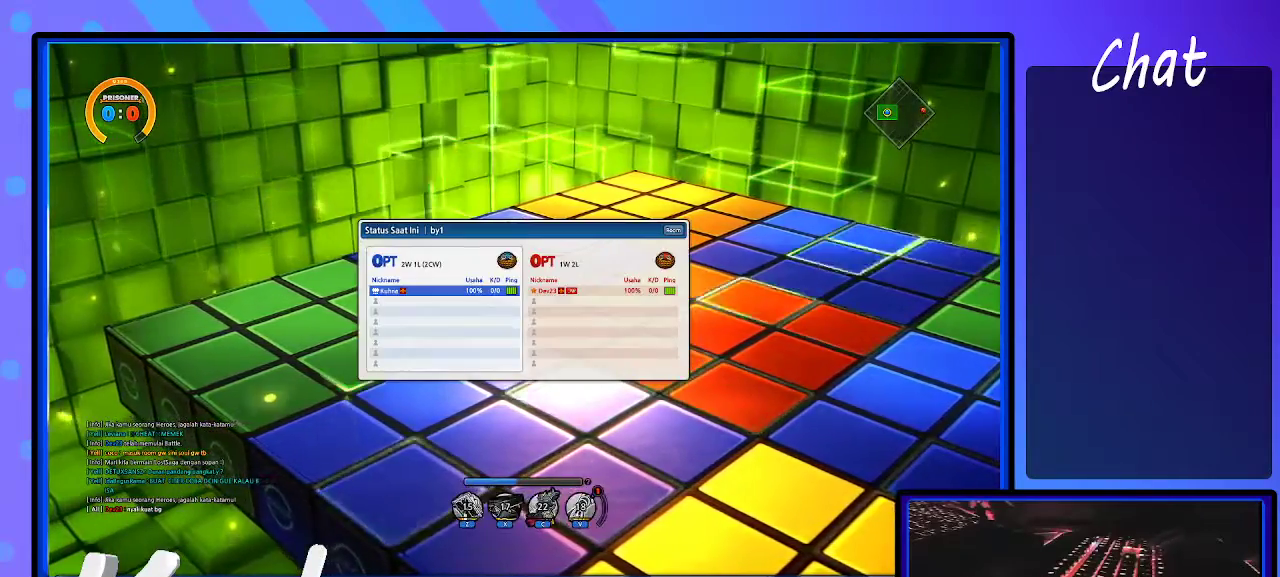
{"keys": ["right", "tab"], "events": [[50, "right", "down"]]}
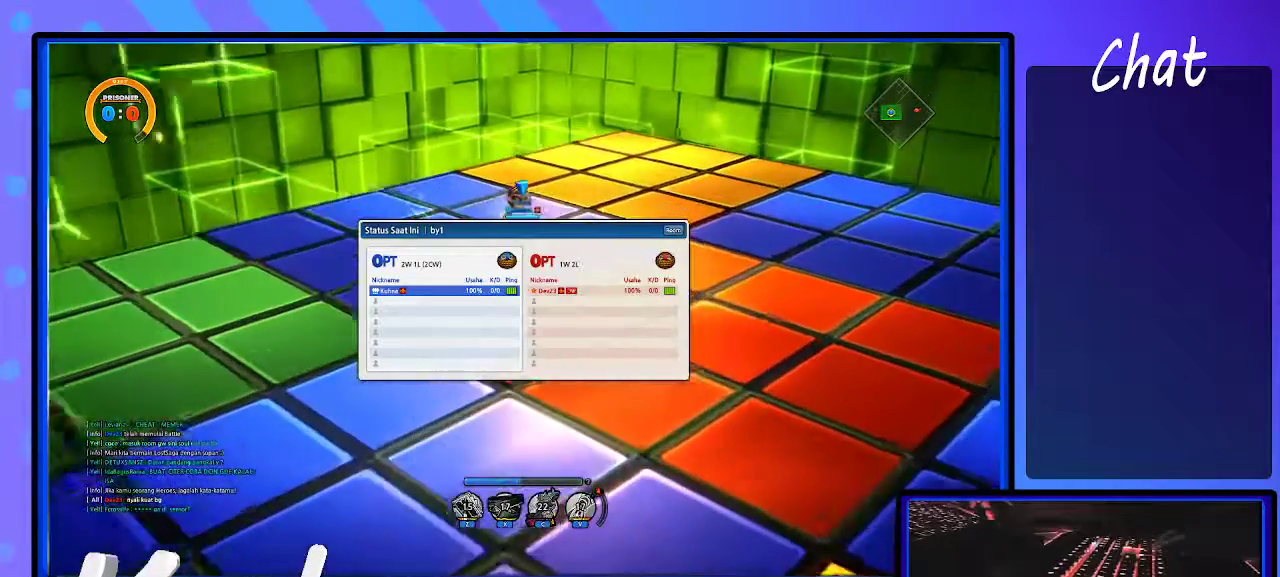
{"keys": ["left"], "events": [[333, "left", "down"], [333, "right", "up"], [433, "tab", "up"]]}
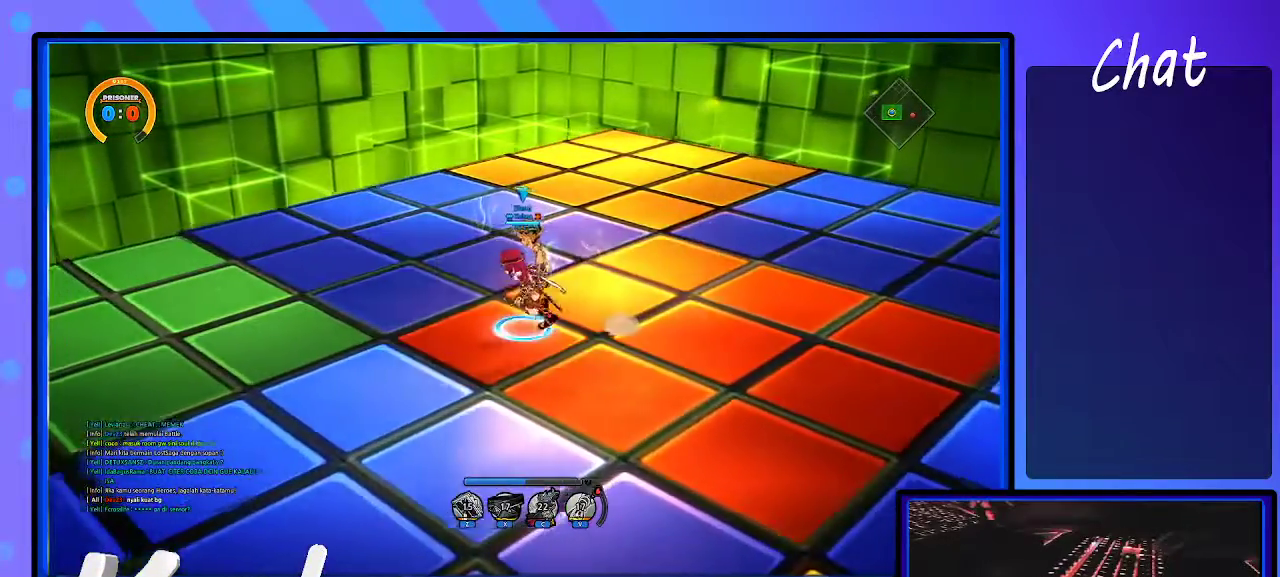
{"keys": ["right"], "events": [[167, "left", "up"], [167, "right", "down"], [250, "right", "up"], [300, "right", "down"], [350, "down", "down"], [400, "a", "down"], [433, "a", "up"], [433, "down", "up"]]}
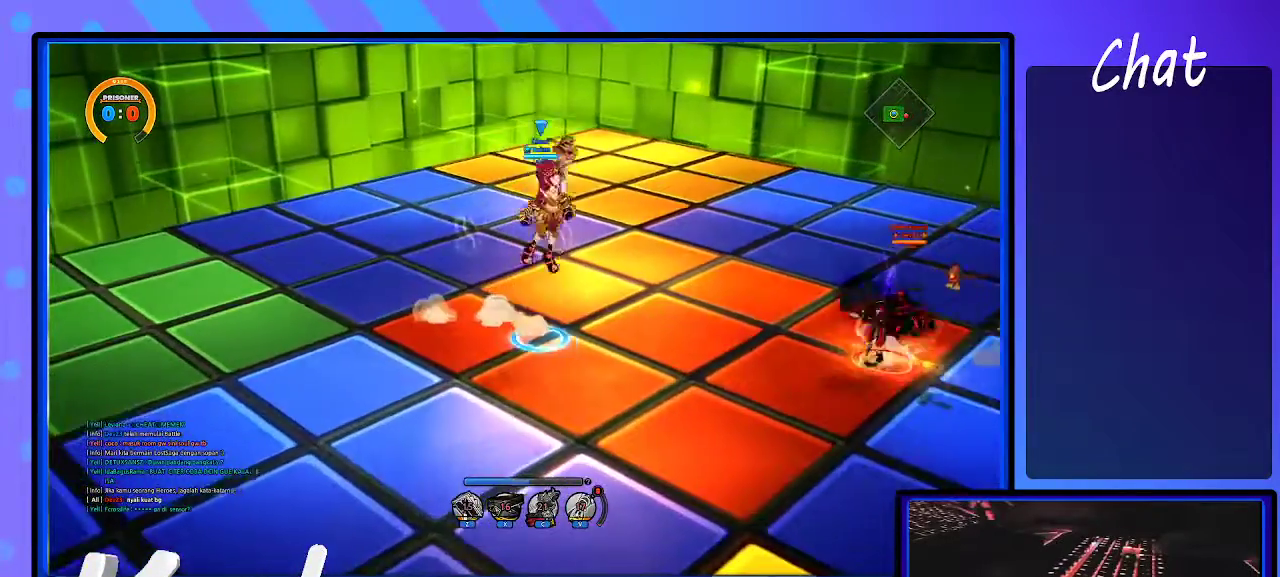
{"keys": [], "events": [[150, "up", "down"], [283, "up", "up"], [333, "down", "down"], [467, "down", "up"], [467, "right", "up"]]}
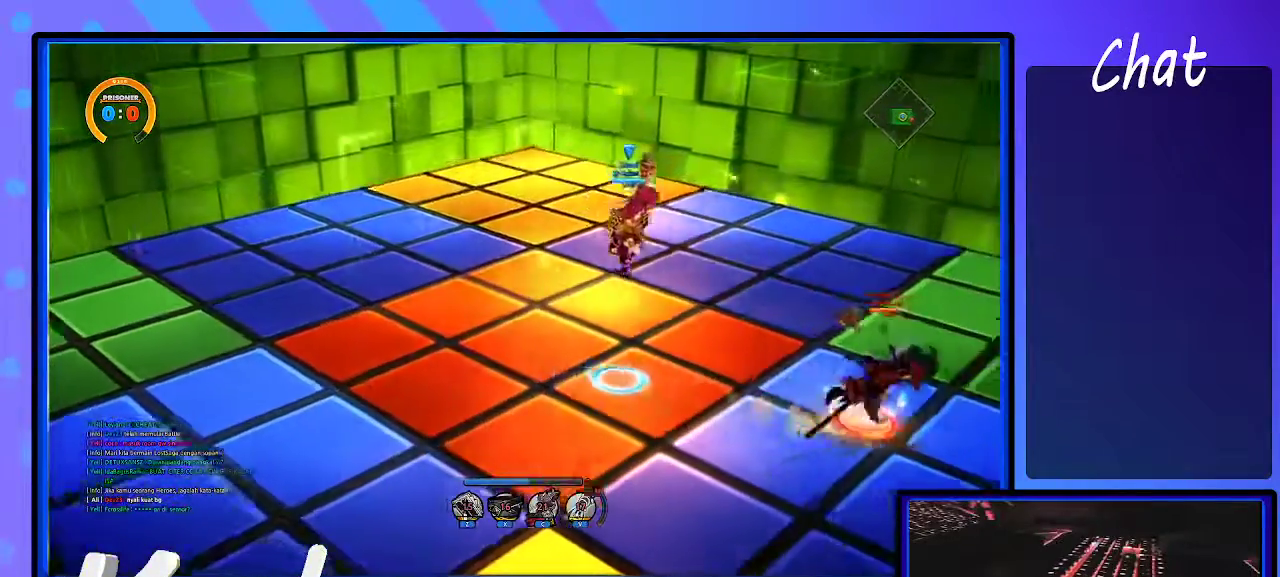
{"keys": [], "events": [[100, "right", "down"], [383, "d", "down"], [433, "d", "up"], [433, "right", "up"]]}
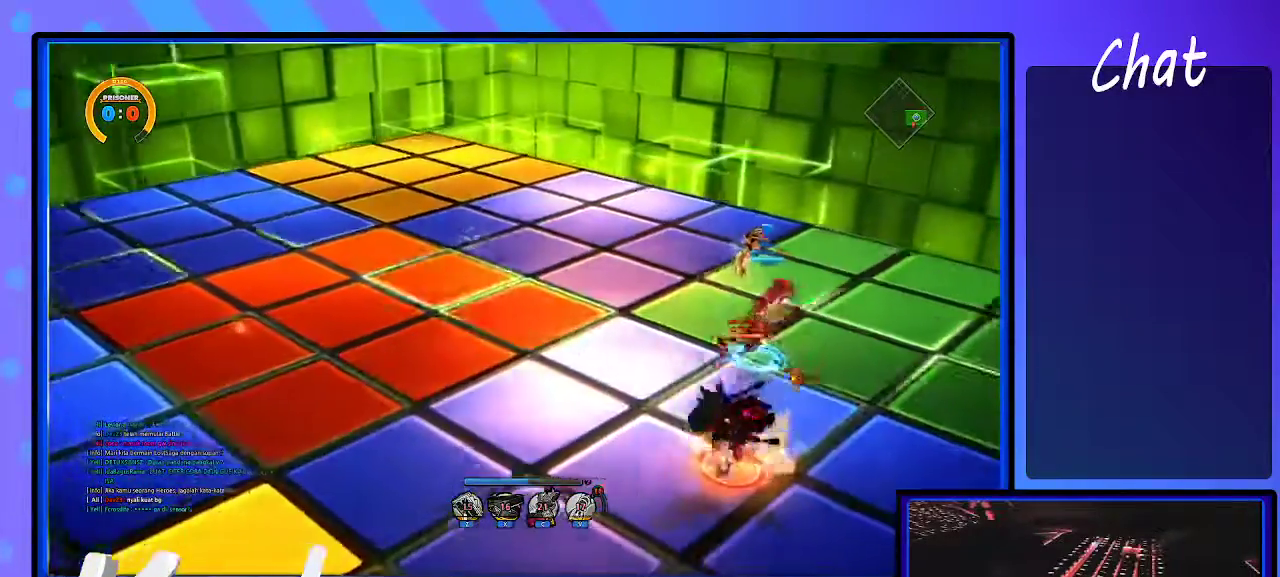
{"keys": [], "events": [[350, "a", "down"], [450, "a", "up"], [450, "left", "down"], [500, "left", "up"]]}
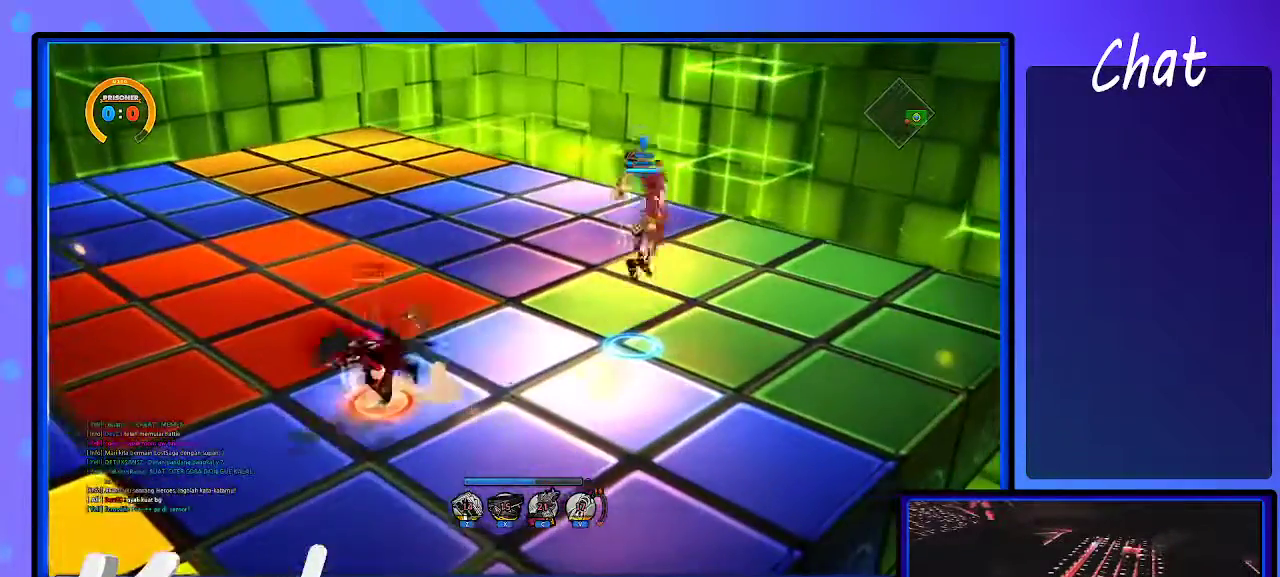
{"keys": ["down", "left"], "events": [[33, "left", "down"], [367, "down", "down"], [417, "left", "up"], [467, "left", "down"]]}
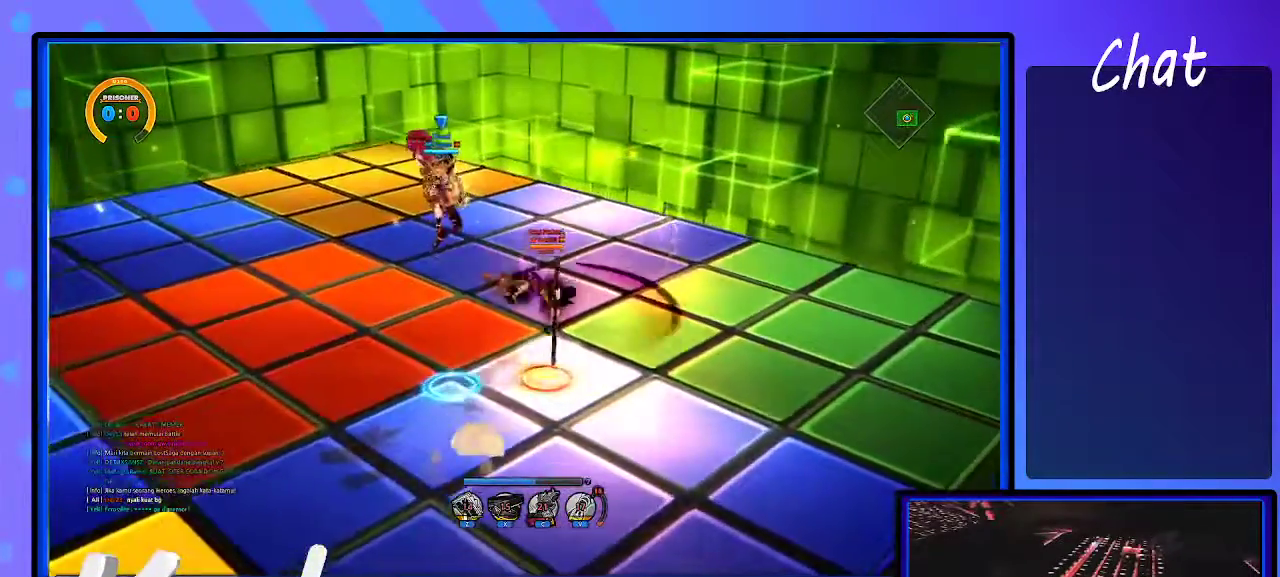
{"keys": ["right"], "events": [[17, "down", "up"], [100, "up", "down"], [200, "d", "down"], [233, "left", "up"], [233, "up", "up"], [283, "d", "up"], [333, "right", "down"]]}
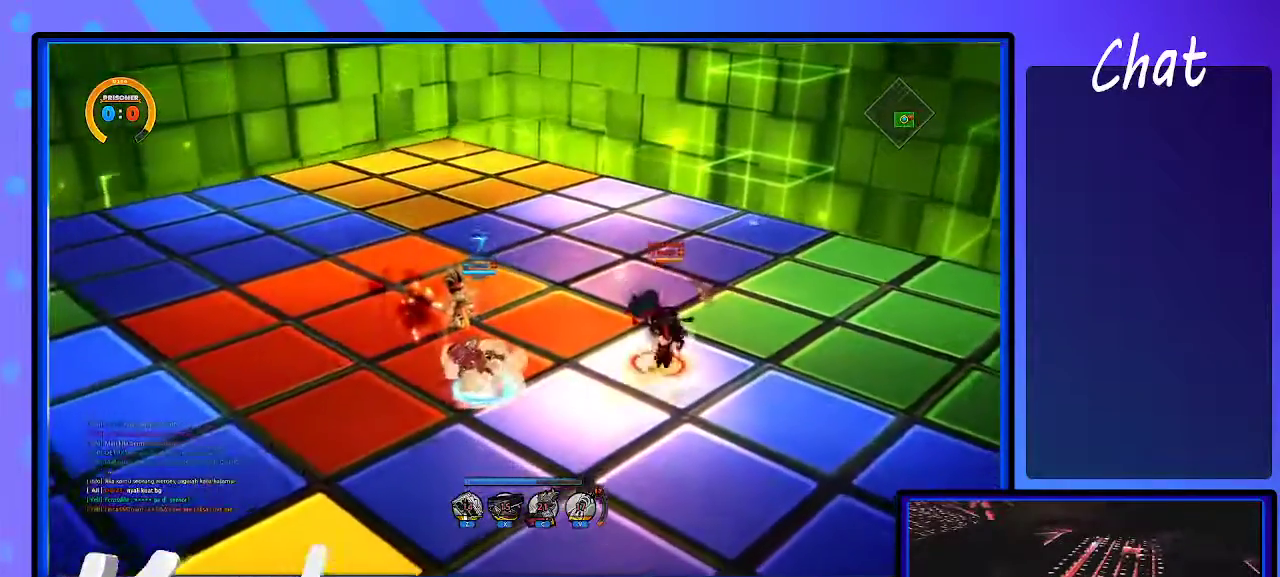
{"keys": ["d", "right"], "events": [[50, "d", "down"], [233, "d", "up"], [417, "d", "down"]]}
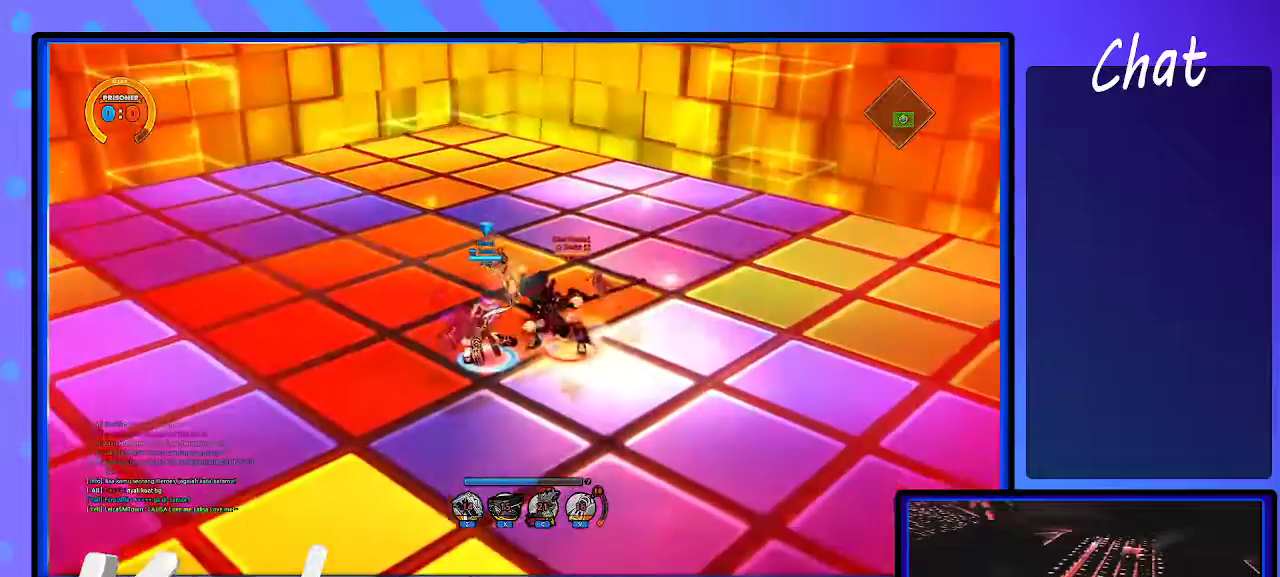
{"keys": [], "events": [[17, "d", "up"], [17, "right", "up"], [100, "right", "down"], [100, "s", "down"], [150, "right", "up"], [200, "right", "down"], [283, "right", "up"], [350, "right", "down"], [433, "right", "up"], [483, "s", "up"]]}
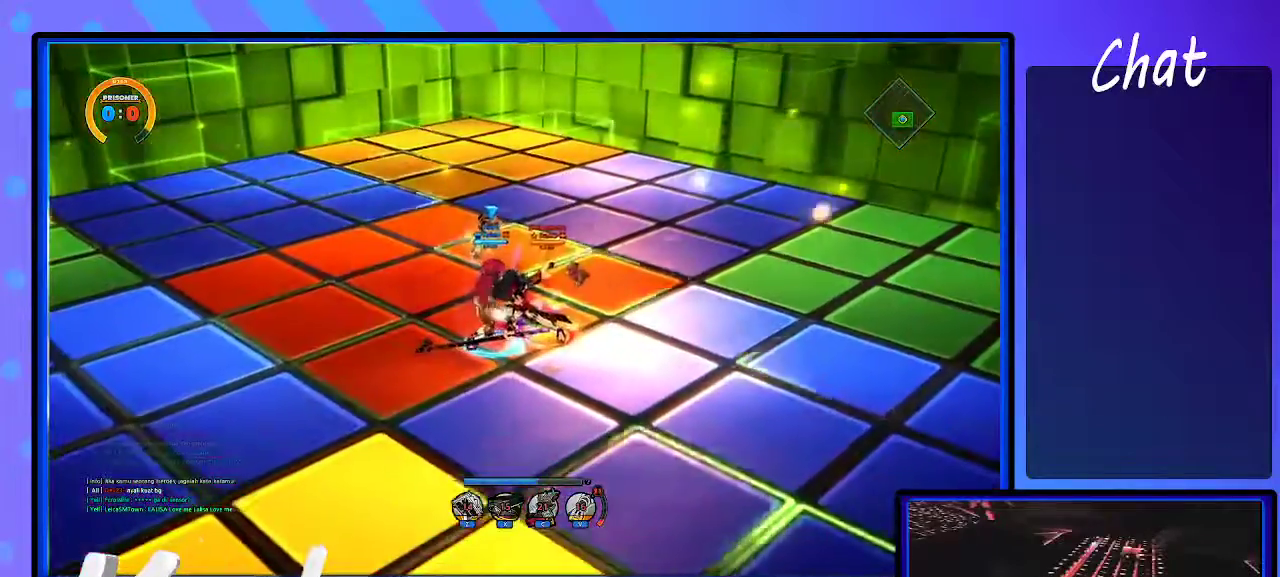
{"keys": [], "events": [[33, "a", "down"], [83, "a", "up"], [83, "right", "down"], [117, "right", "up"], [167, "right", "down"], [217, "d", "down"], [267, "d", "up"], [267, "right", "up"], [317, "d", "down"], [400, "d", "up"], [450, "d", "down"], [500, "d", "up"]]}
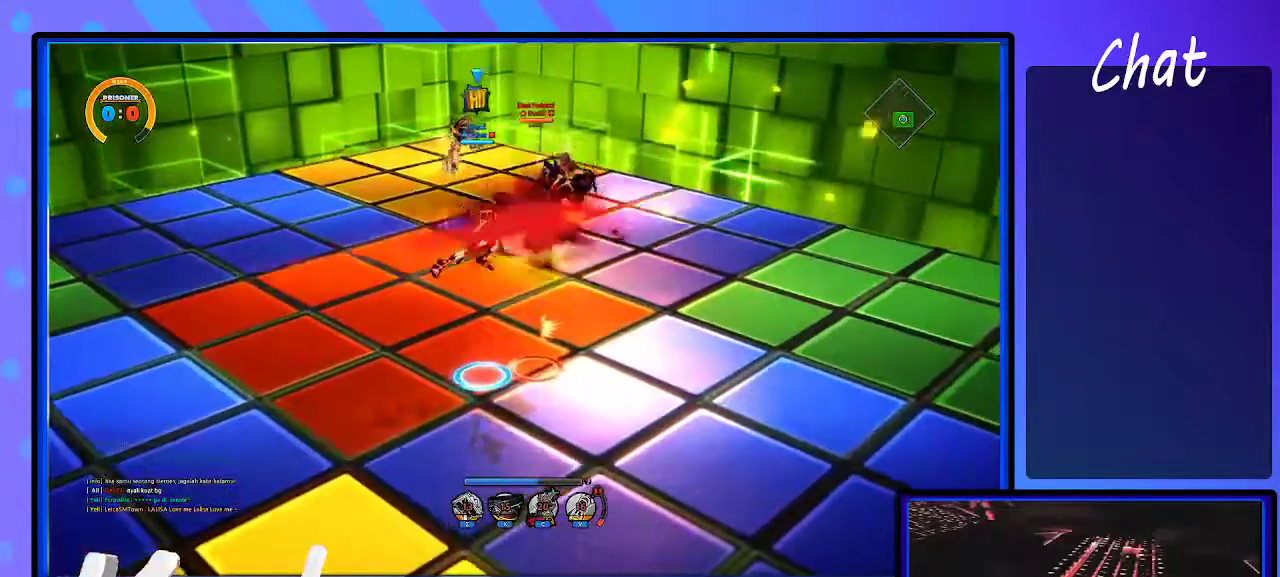
{"keys": ["d"], "events": [[100, "d", "down"], [133, "d", "up"], [183, "d", "down"]]}
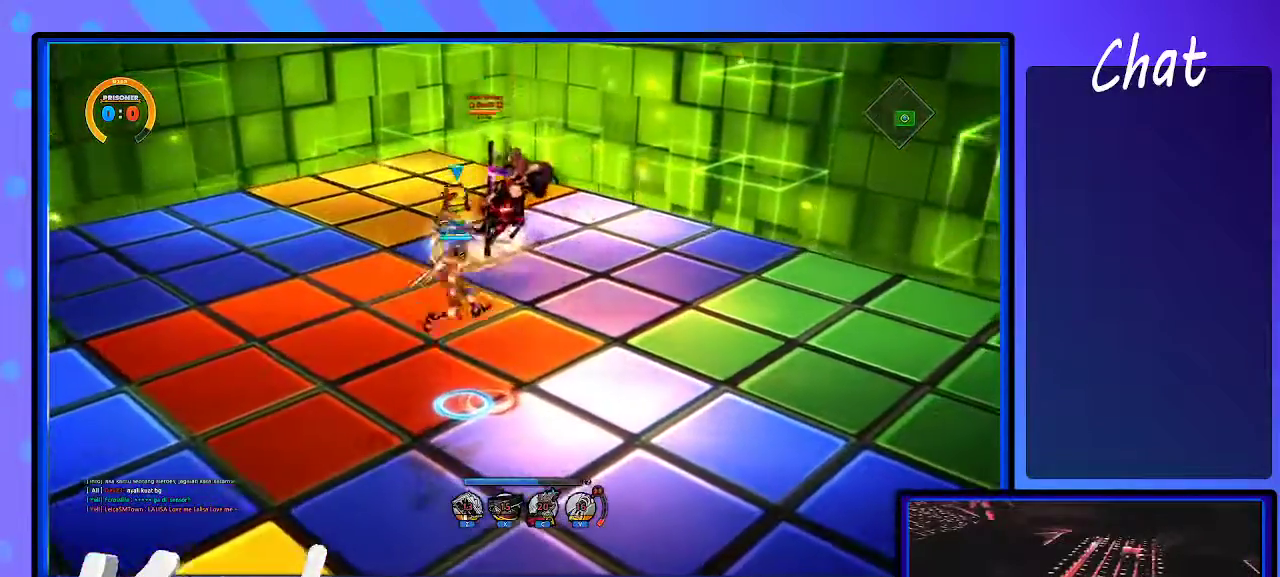
{"keys": [], "events": [[17, "d", "up"]]}
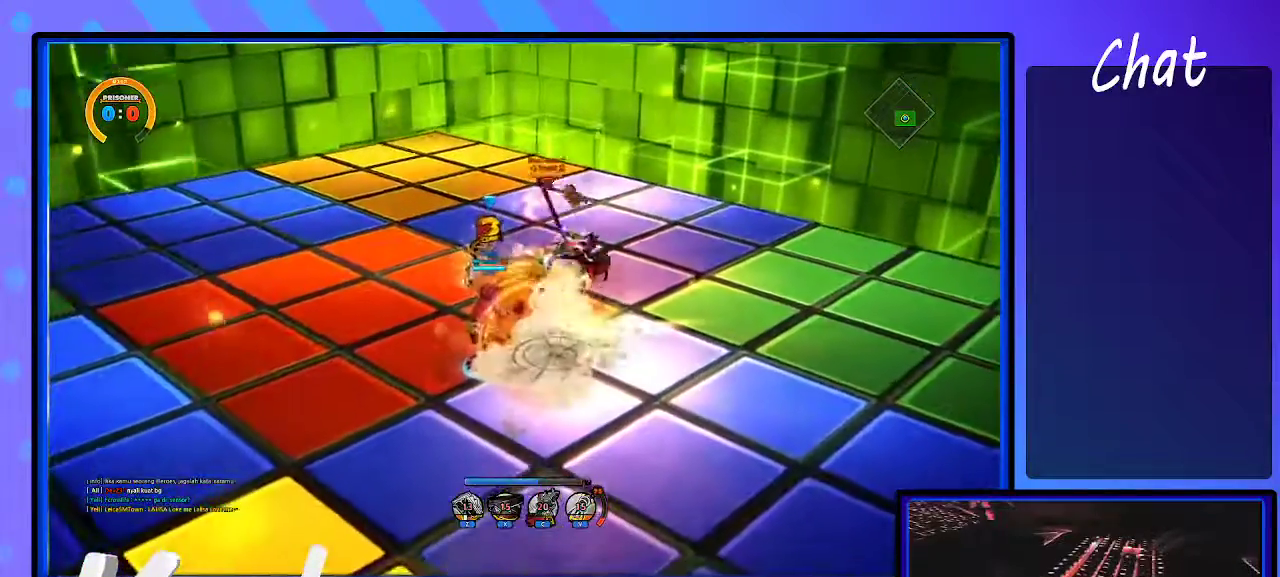
{"keys": ["d"], "events": [[67, "a", "down"], [167, "a", "up"], [217, "right", "down"], [250, "right", "up"], [300, "right", "down"], [400, "right", "up"], [483, "d", "down"]]}
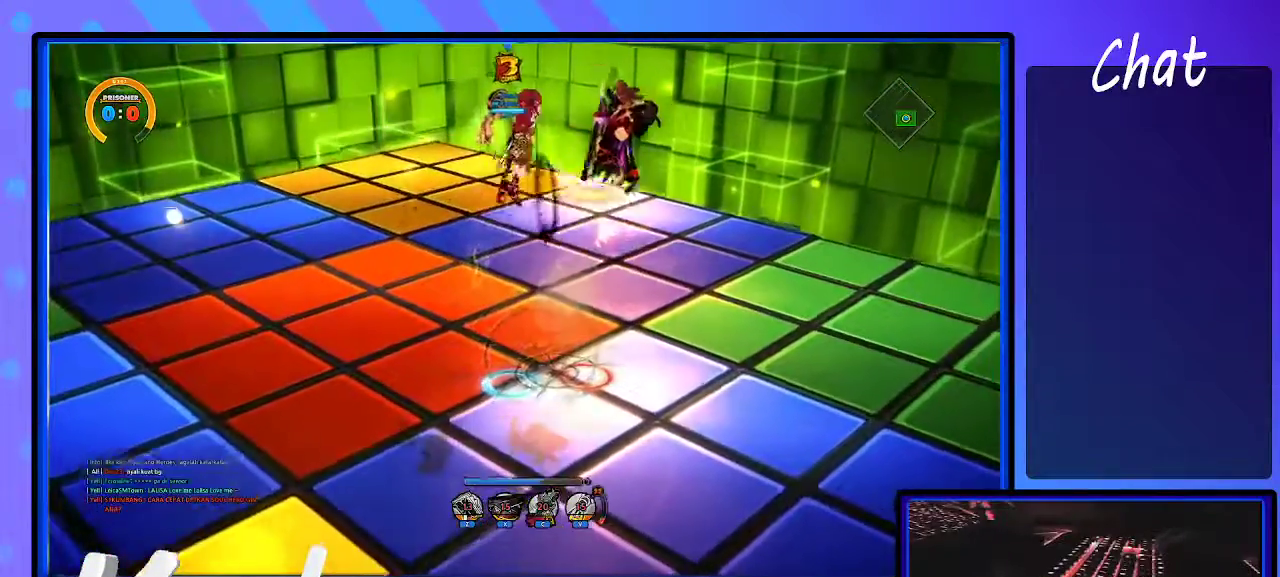
{"keys": [], "events": [[33, "d", "up"], [150, "d", "down"], [183, "d", "up"], [283, "d", "down"], [333, "d", "up"], [383, "d", "down"], [467, "d", "up"]]}
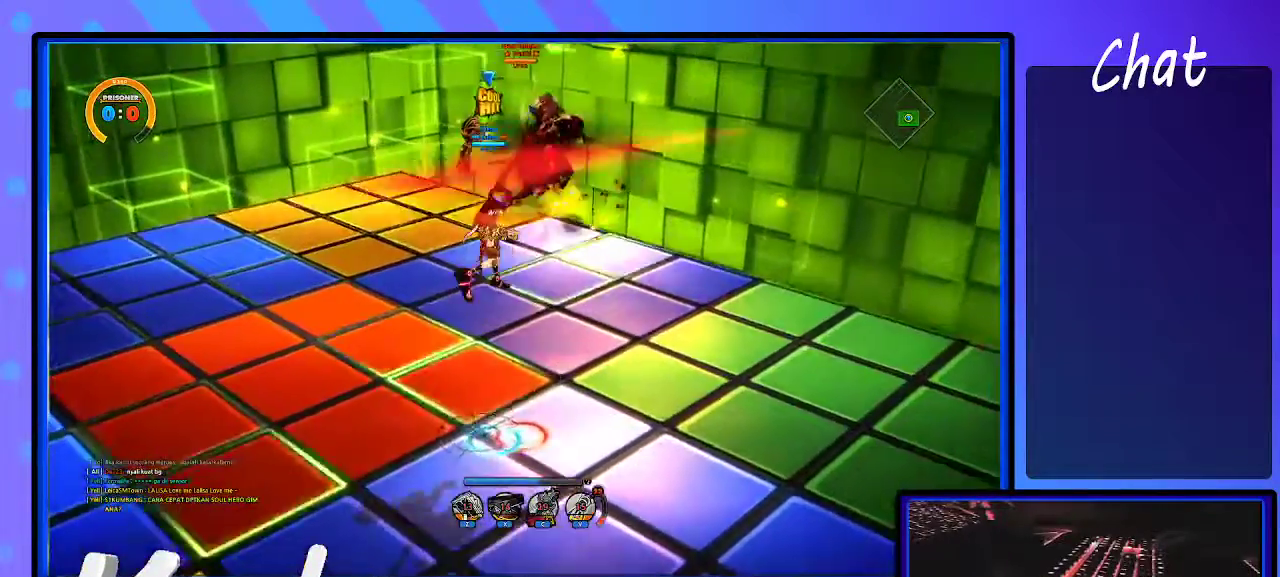
{"keys": [], "events": [[17, "d", "down"], [67, "d", "up"], [150, "d", "down"], [200, "d", "up"], [283, "d", "down"], [333, "d", "up"], [433, "d", "down"], [467, "d", "up"]]}
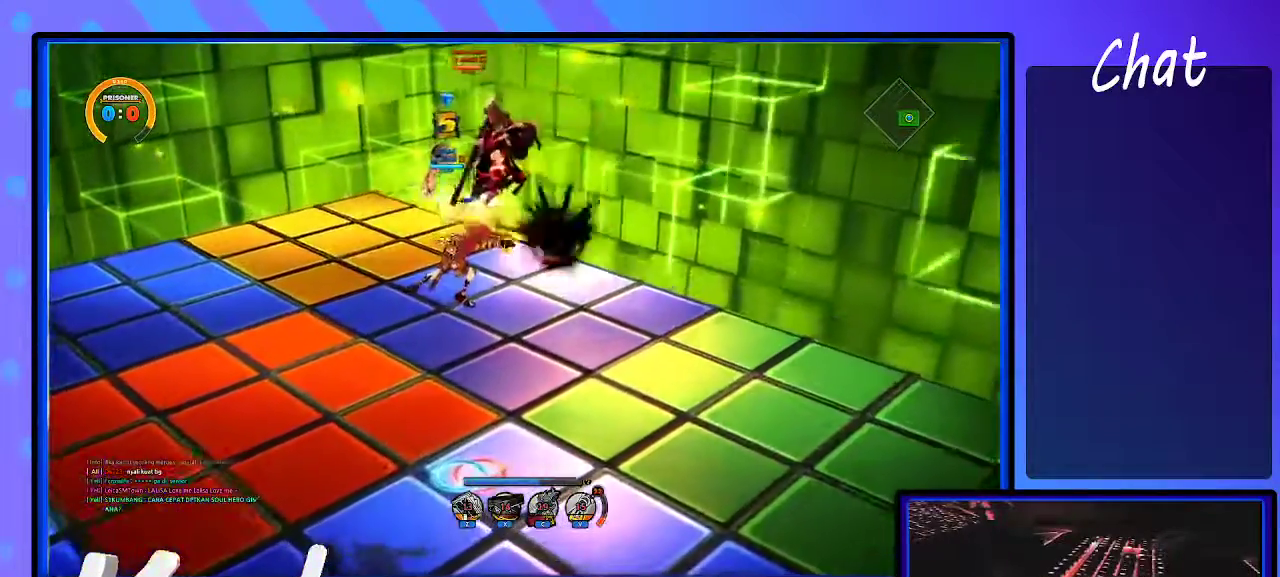
{"keys": [], "events": [[67, "d", "down"], [117, "d", "up"], [167, "d", "down"], [250, "d", "up"], [300, "d", "down"], [400, "d", "up"]]}